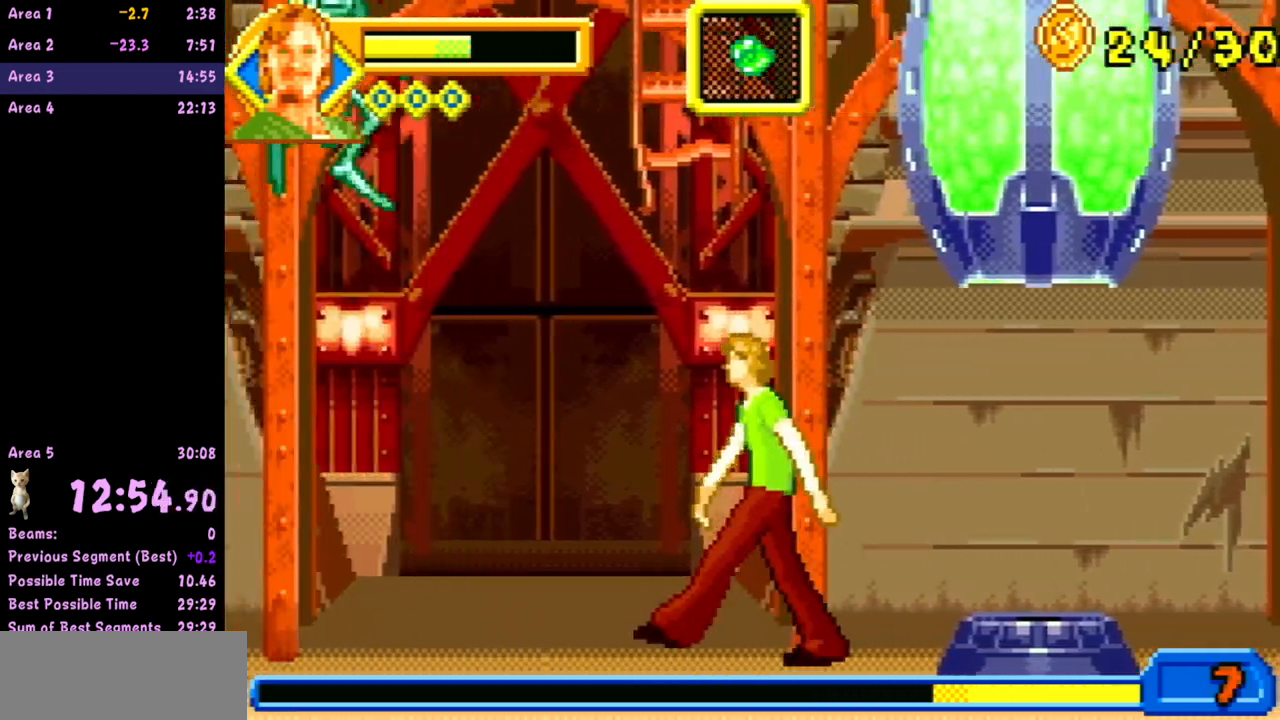
Gameplay with a controller (Nintendo layout); each line is a JSON object with the inputs held at the frame after it. "events" lists button and stick changes between this image and that frame as [ms after this image, input, new state], when the widget could be followed in between. Not read: L3 R3 right_stick.
{"buttons": ["A"], "left_stick": "left", "events": [[183, "left_stick", "center"], [333, "left_stick", "left"], [417, "A", "down"]]}
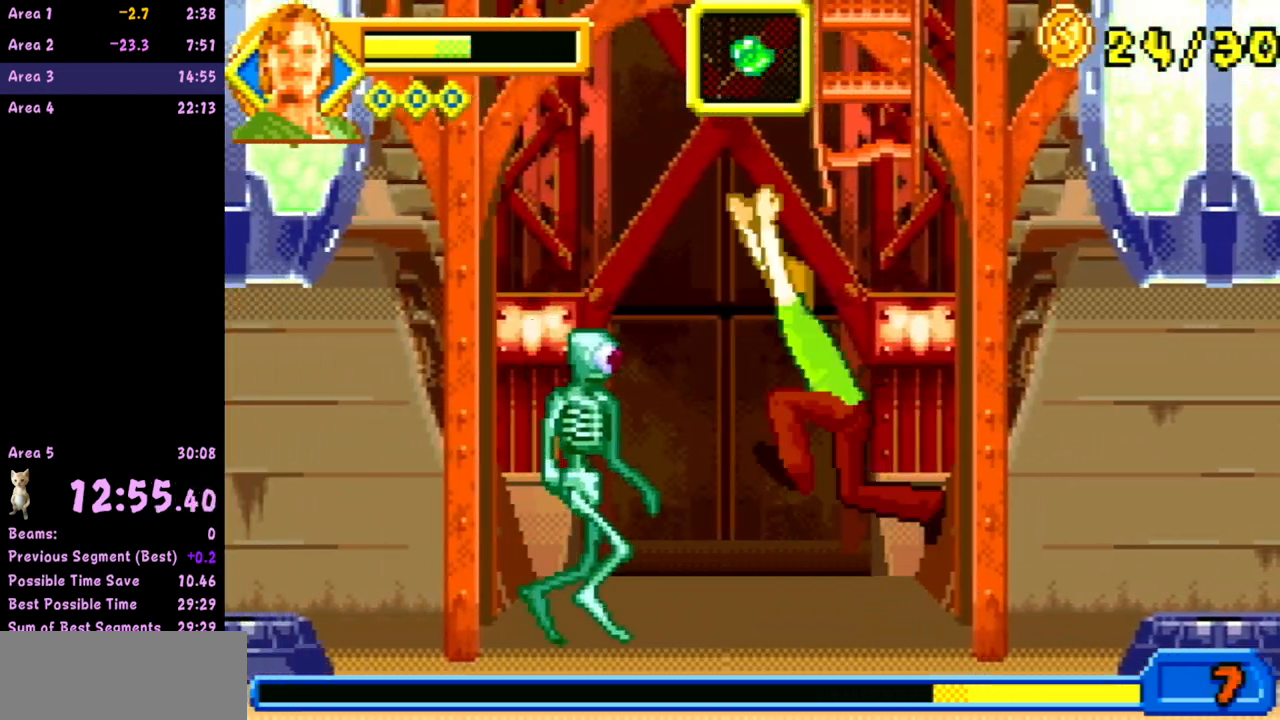
{"buttons": ["B"], "left_stick": "left", "events": [[367, "B", "down"], [450, "A", "up"]]}
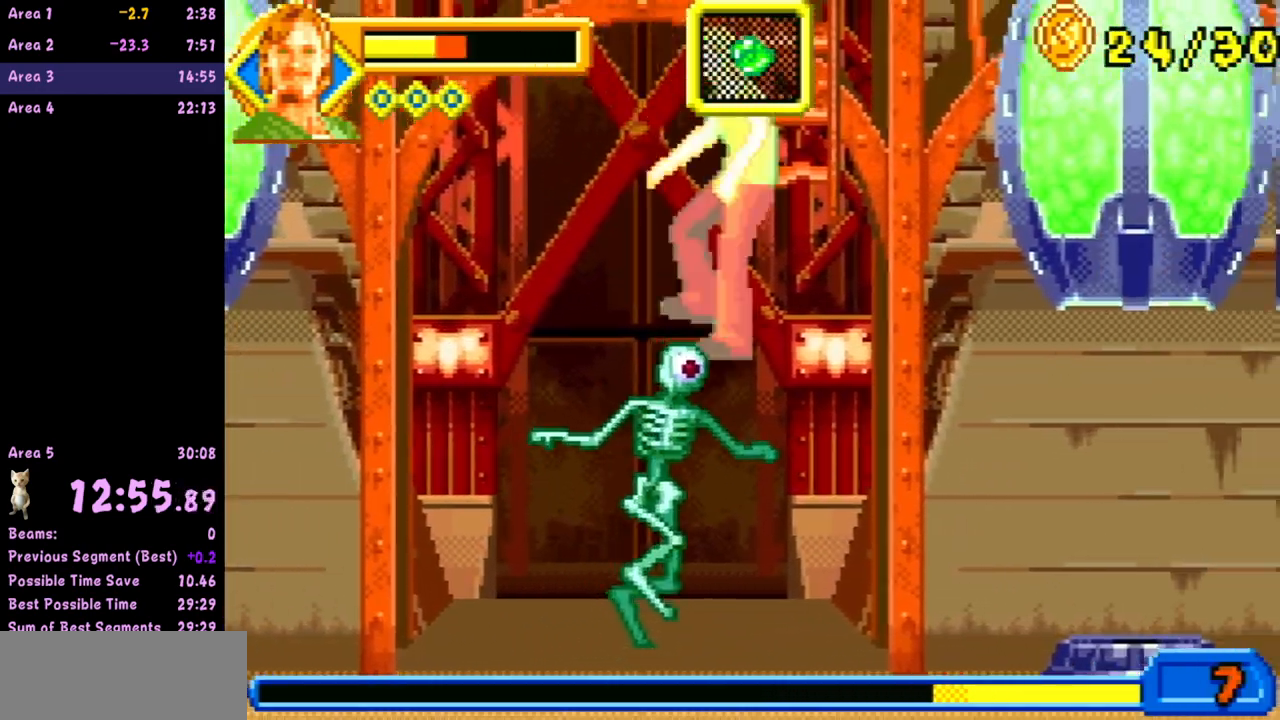
{"buttons": [], "left_stick": "left", "events": [[67, "B", "up"], [267, "B", "down"], [383, "B", "up"]]}
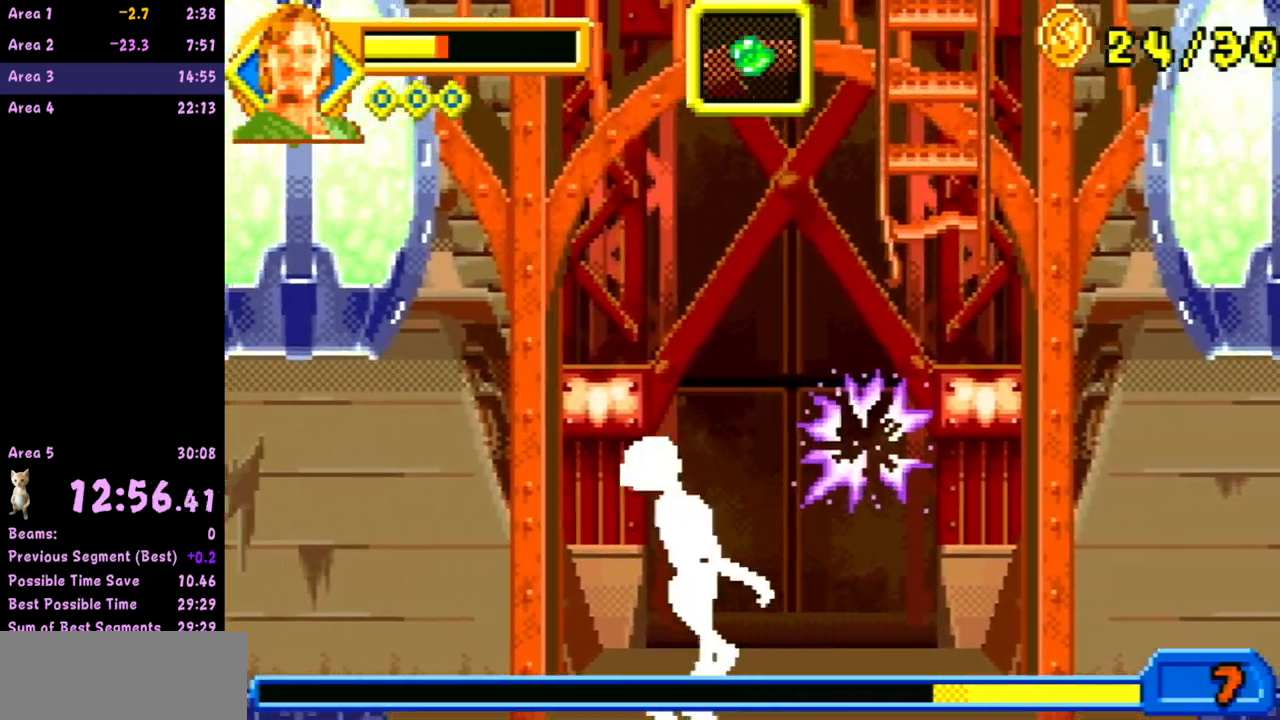
{"buttons": [], "left_stick": "left", "events": [[333, "B", "down"], [467, "B", "up"]]}
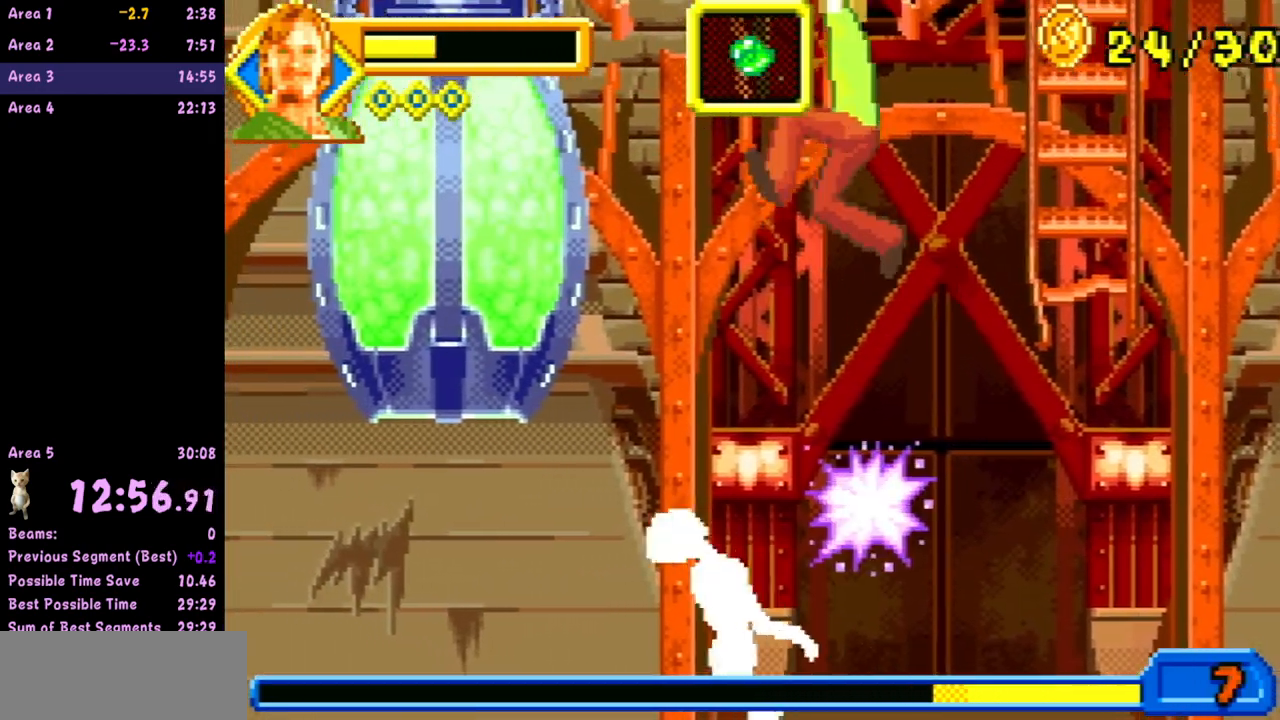
{"buttons": ["B"], "left_stick": "left", "events": [[400, "B", "down"]]}
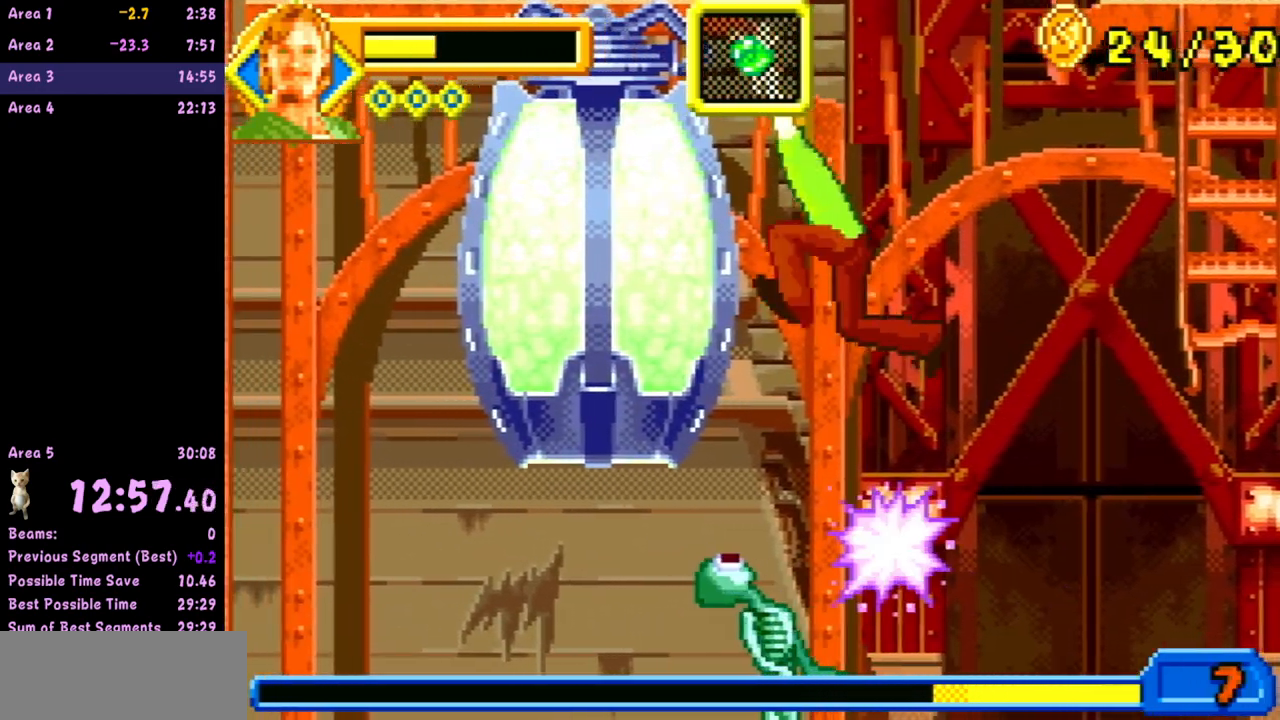
{"buttons": ["B"], "left_stick": "left", "events": [[17, "B", "up"], [167, "left_stick", "right"], [233, "left_stick", "left"], [450, "B", "down"]]}
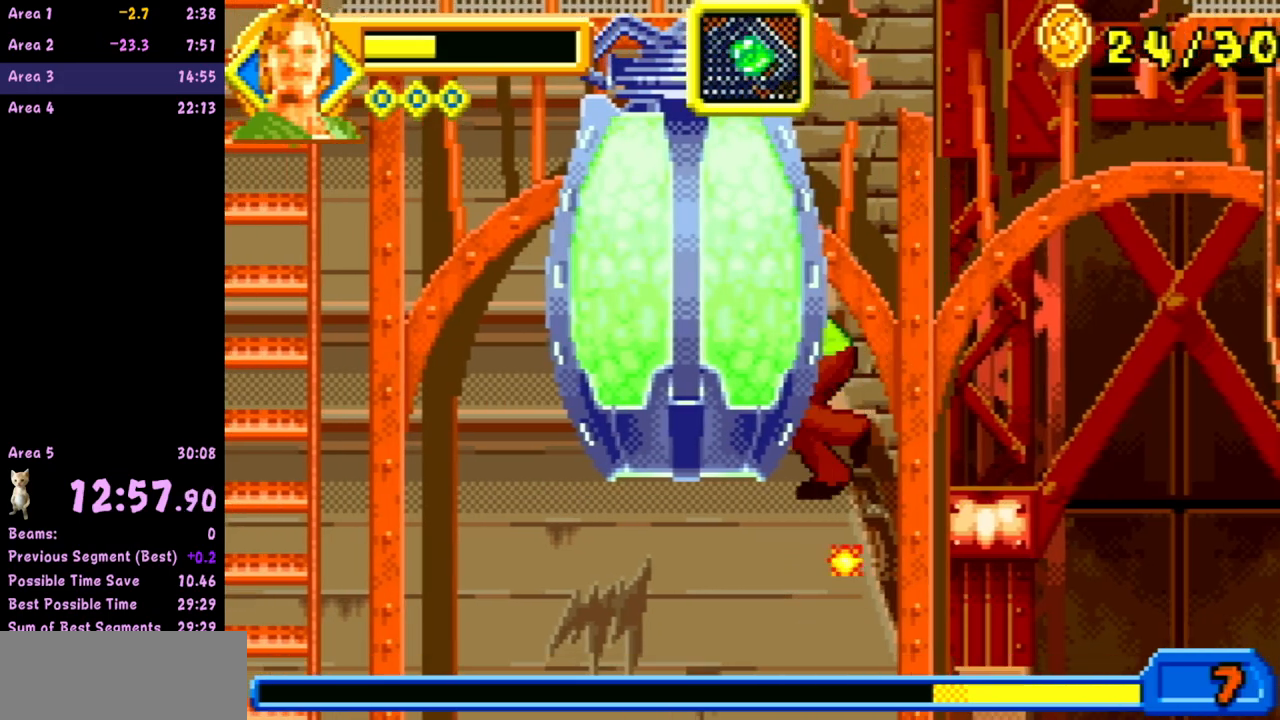
{"buttons": [], "left_stick": "left", "events": [[50, "B", "up"]]}
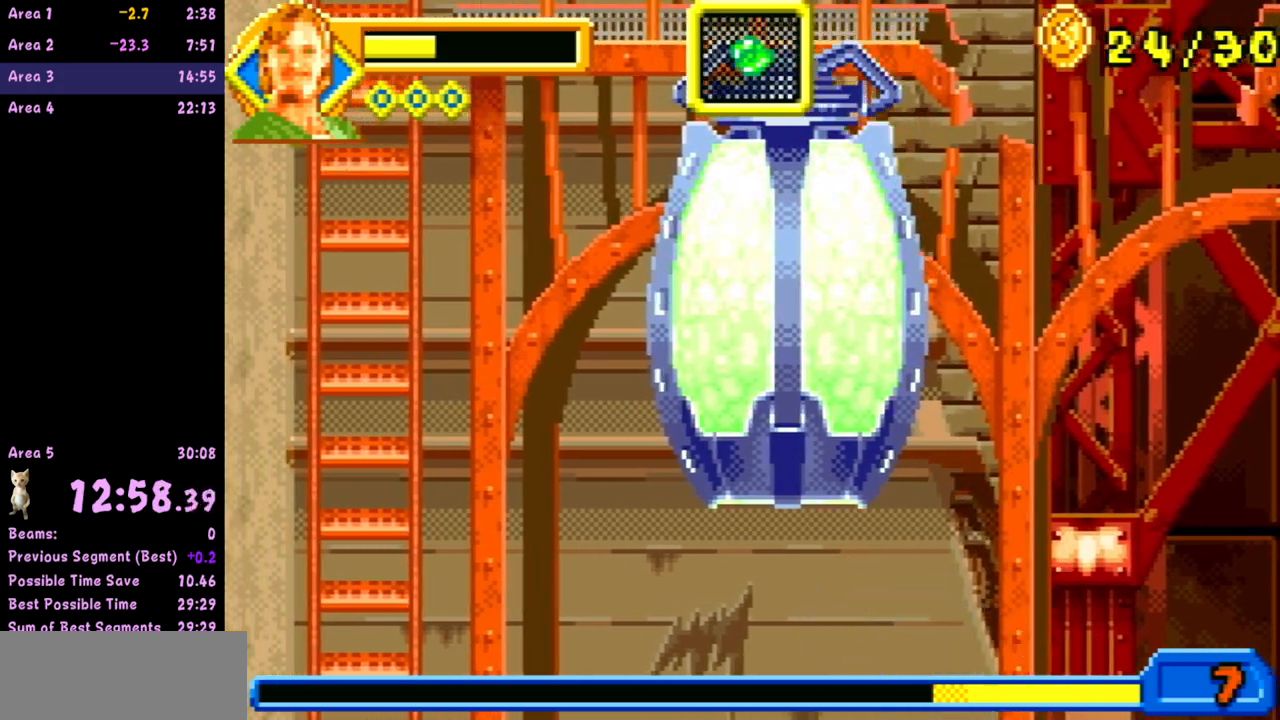
{"buttons": [], "left_stick": "left", "events": [[450, "left_stick", "center"], [500, "left_stick", "left"]]}
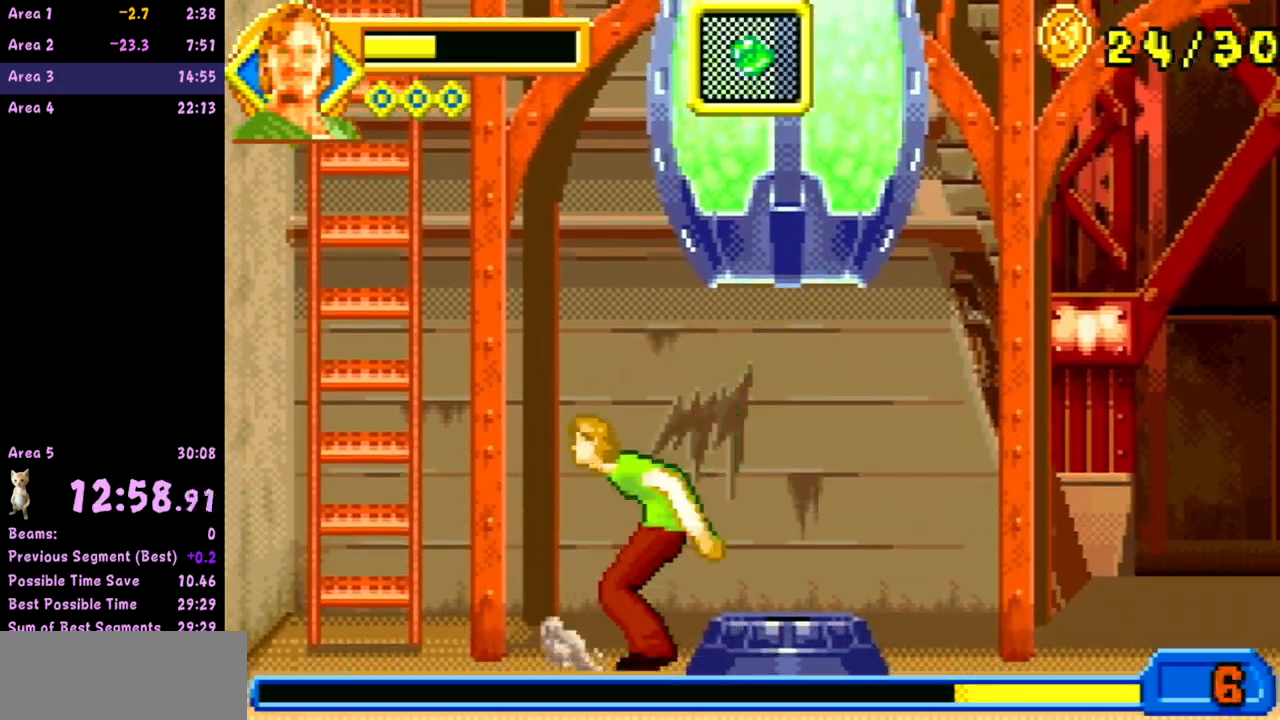
{"buttons": ["A"], "left_stick": "left", "events": [[383, "A", "down"]]}
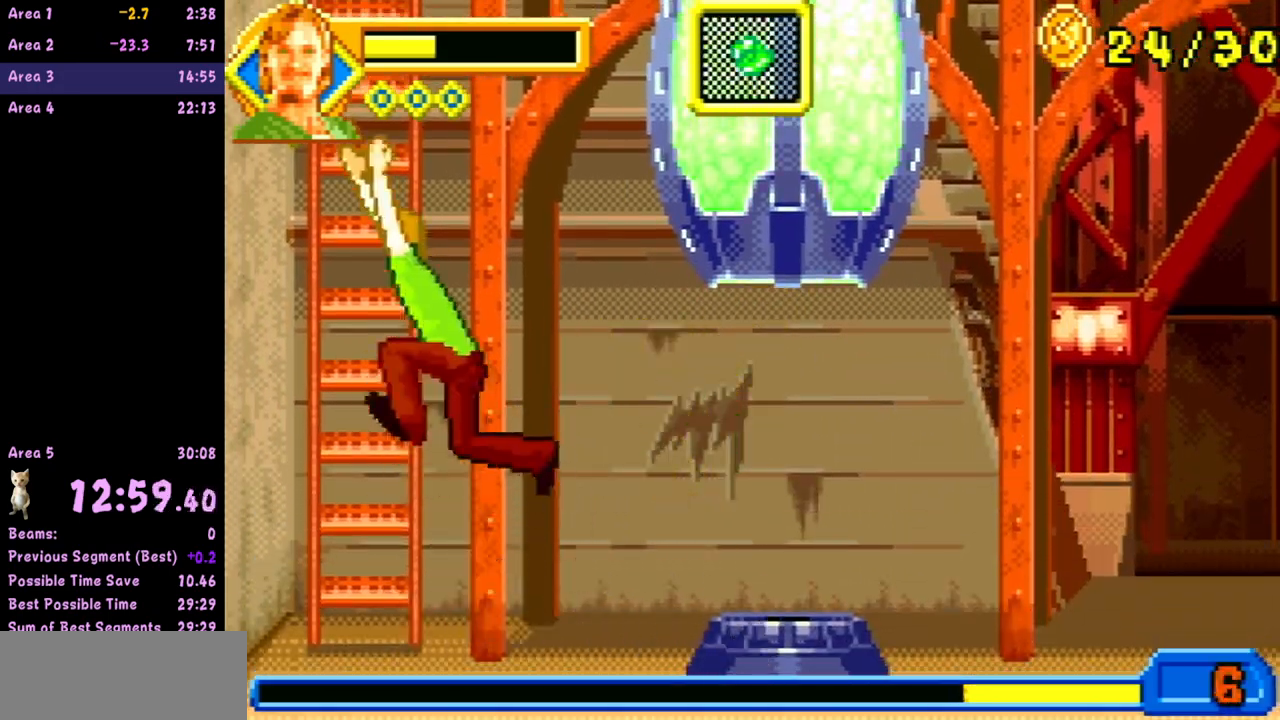
{"buttons": ["A"], "left_stick": "right", "events": [[150, "left_stick", "up"], [233, "A", "up"], [400, "left_stick", "right"], [433, "A", "down"]]}
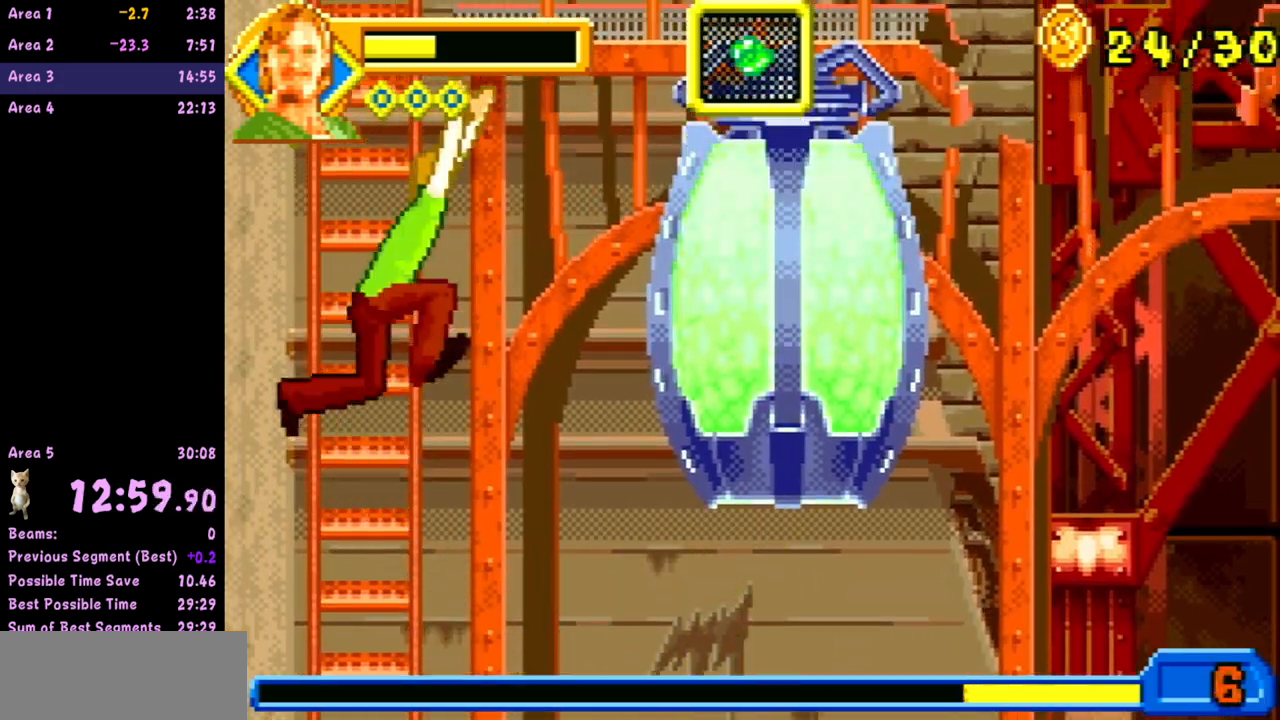
{"buttons": ["A"], "left_stick": "right", "events": [[83, "left_stick", "left"], [283, "left_stick", "up"], [367, "A", "up"], [483, "left_stick", "right"], [500, "A", "down"]]}
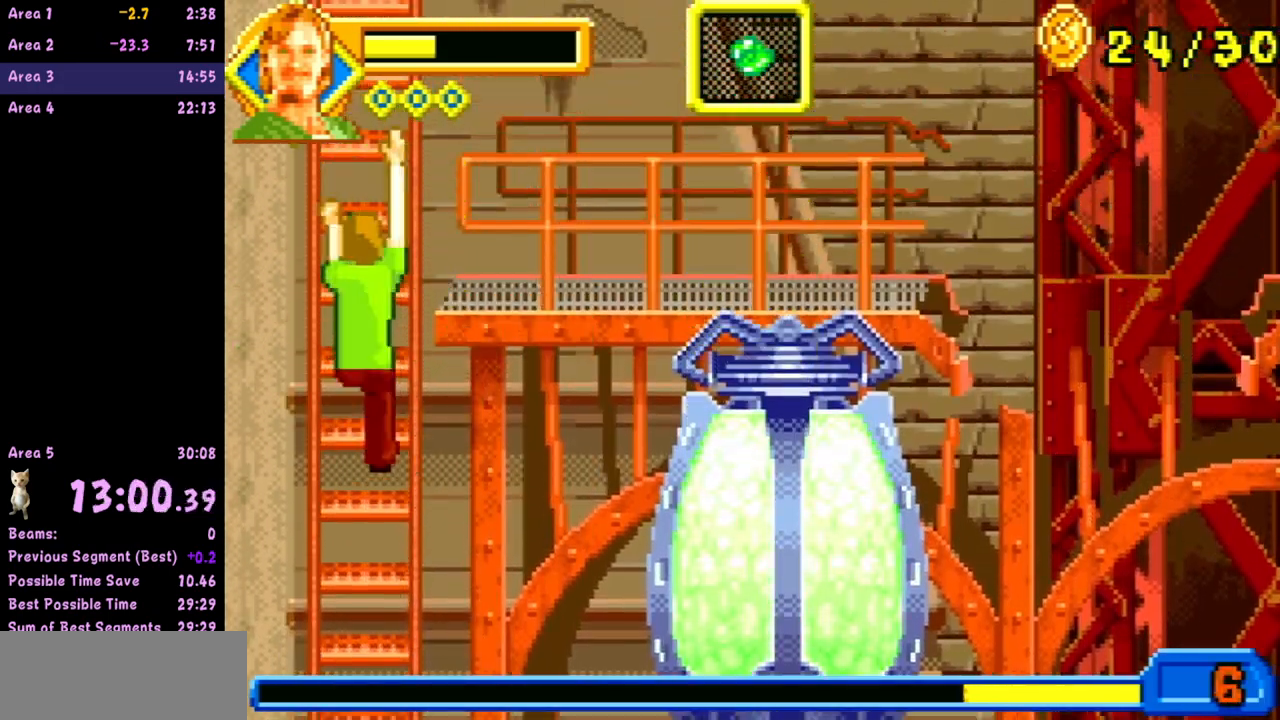
{"buttons": [], "left_stick": "up", "events": [[117, "left_stick", "center"], [183, "left_stick", "left"], [383, "left_stick", "up"], [450, "A", "up"]]}
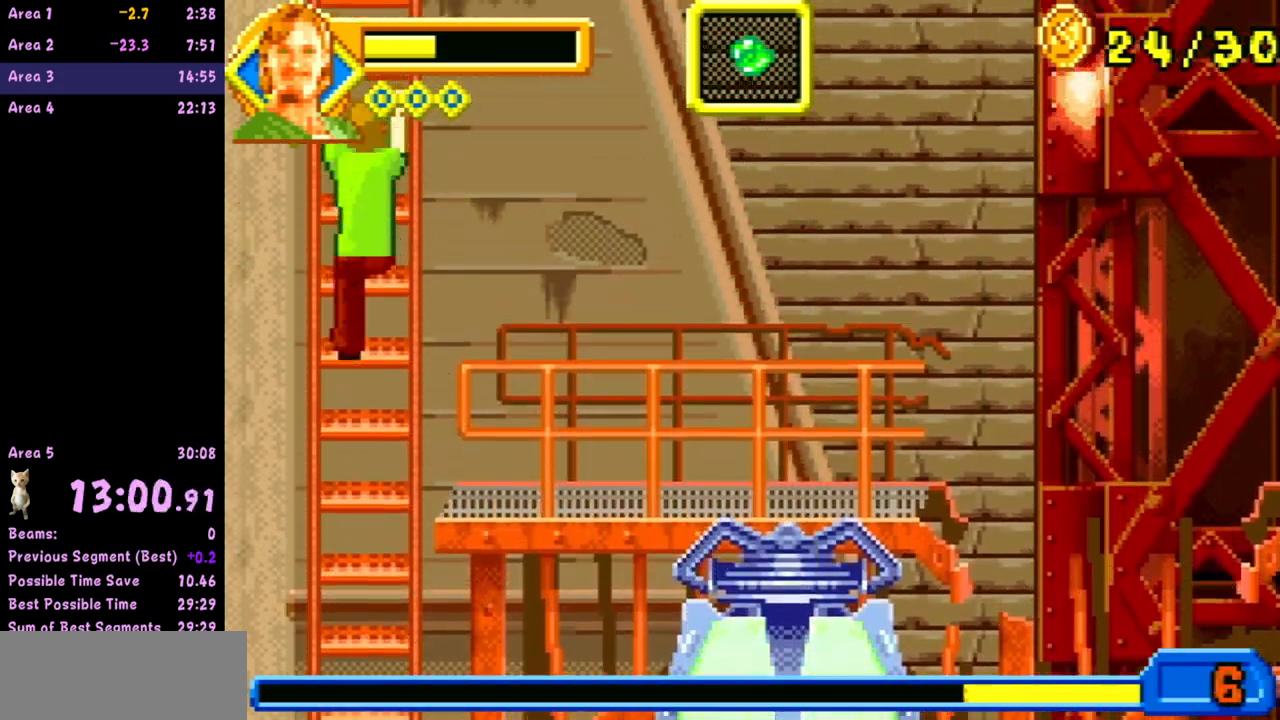
{"buttons": ["A"], "left_stick": "up", "events": [[83, "left_stick", "right"], [117, "A", "down"], [133, "left_stick", "down-right"], [267, "left_stick", "center"], [317, "left_stick", "left"], [500, "left_stick", "up"]]}
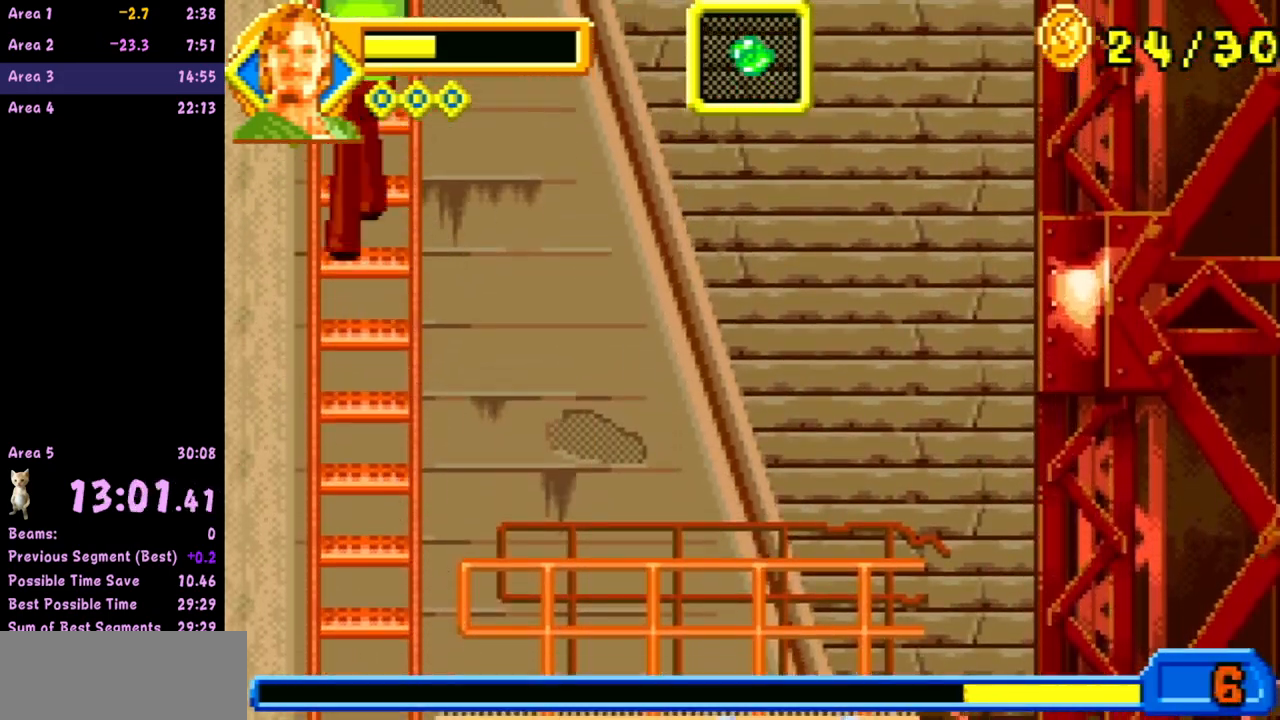
{"buttons": ["A"], "left_stick": "left", "events": [[117, "A", "up"], [217, "left_stick", "right"], [267, "A", "down"], [400, "left_stick", "center"], [450, "left_stick", "left"]]}
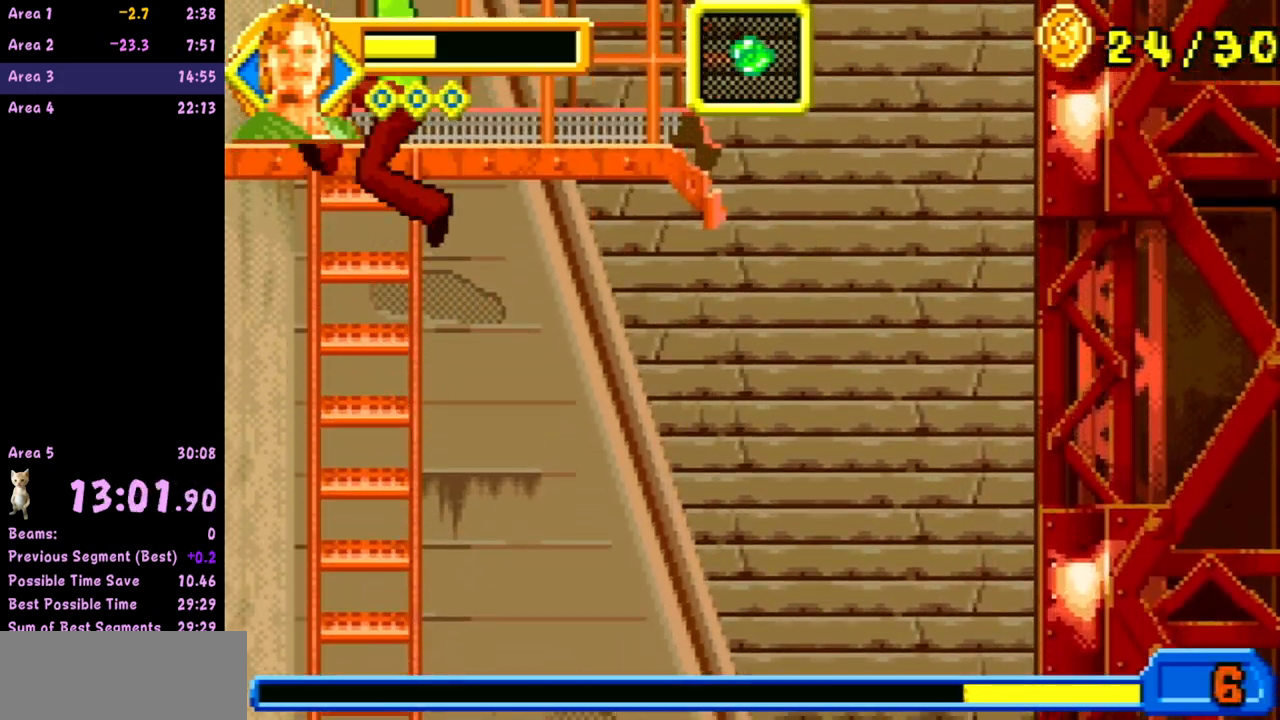
{"buttons": [], "left_stick": "right", "events": [[117, "left_stick", "up"], [317, "left_stick", "up-right"], [383, "A", "up"], [433, "left_stick", "right"]]}
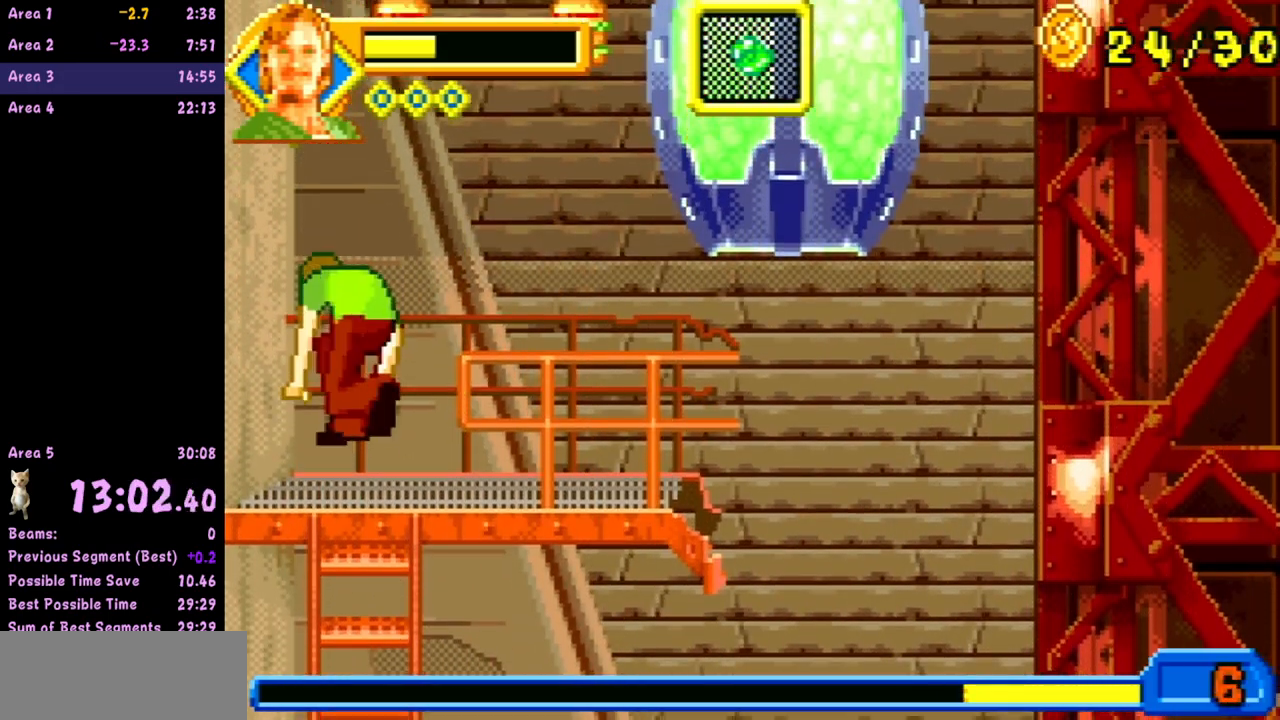
{"buttons": ["A"], "left_stick": "right", "events": [[383, "A", "down"]]}
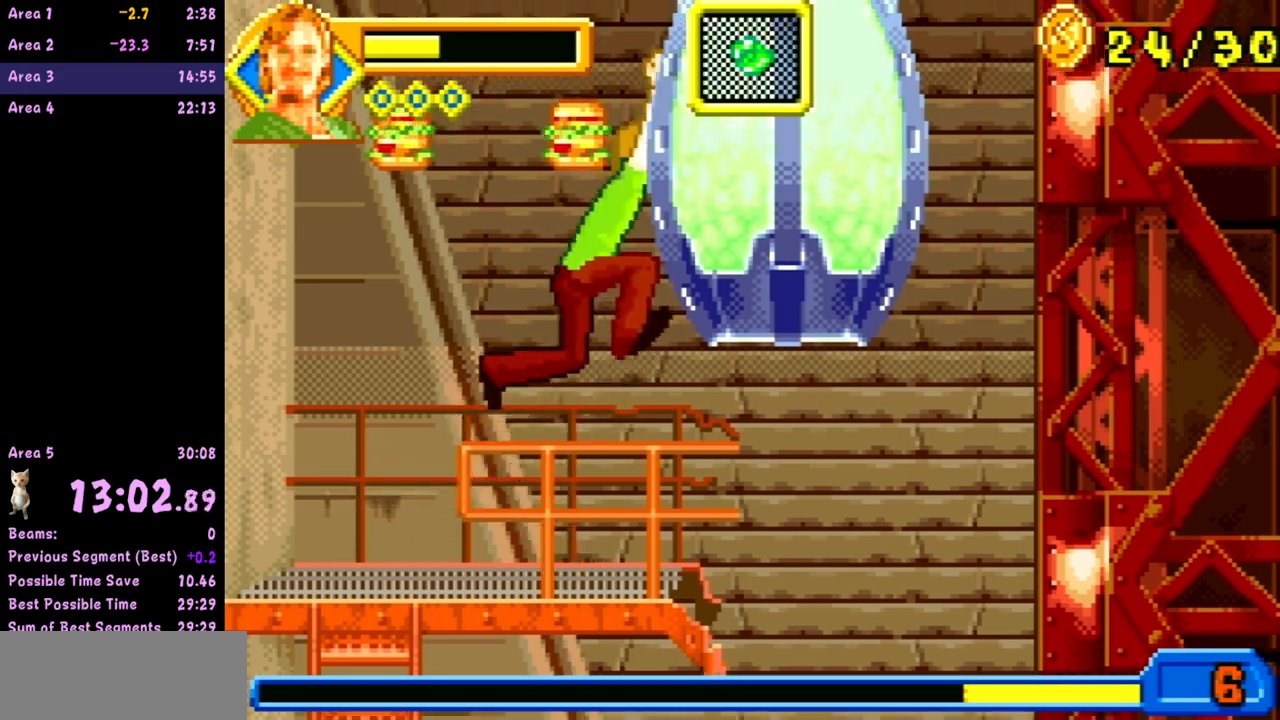
{"buttons": [], "left_stick": "right", "events": [[83, "left_stick", "left"], [233, "A", "up"], [233, "left_stick", "right"]]}
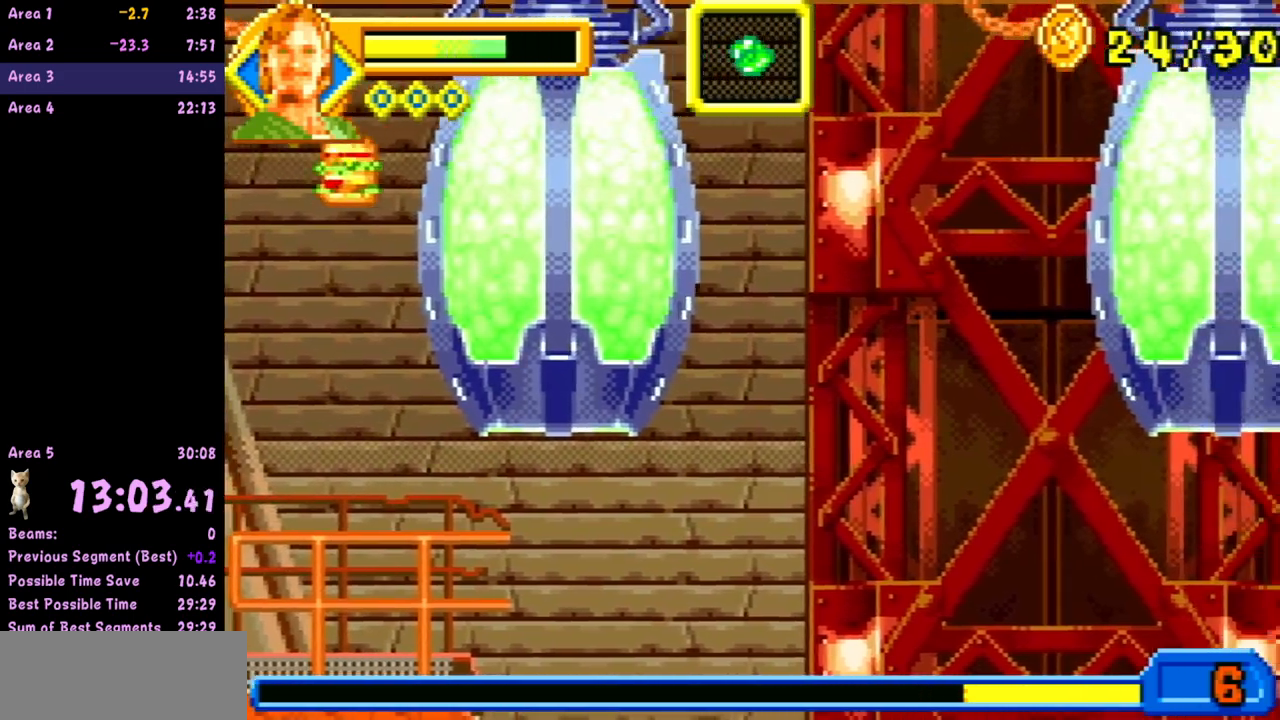
{"buttons": ["B"], "left_stick": "center", "events": [[333, "left_stick", "left"], [417, "B", "down"], [450, "left_stick", "center"]]}
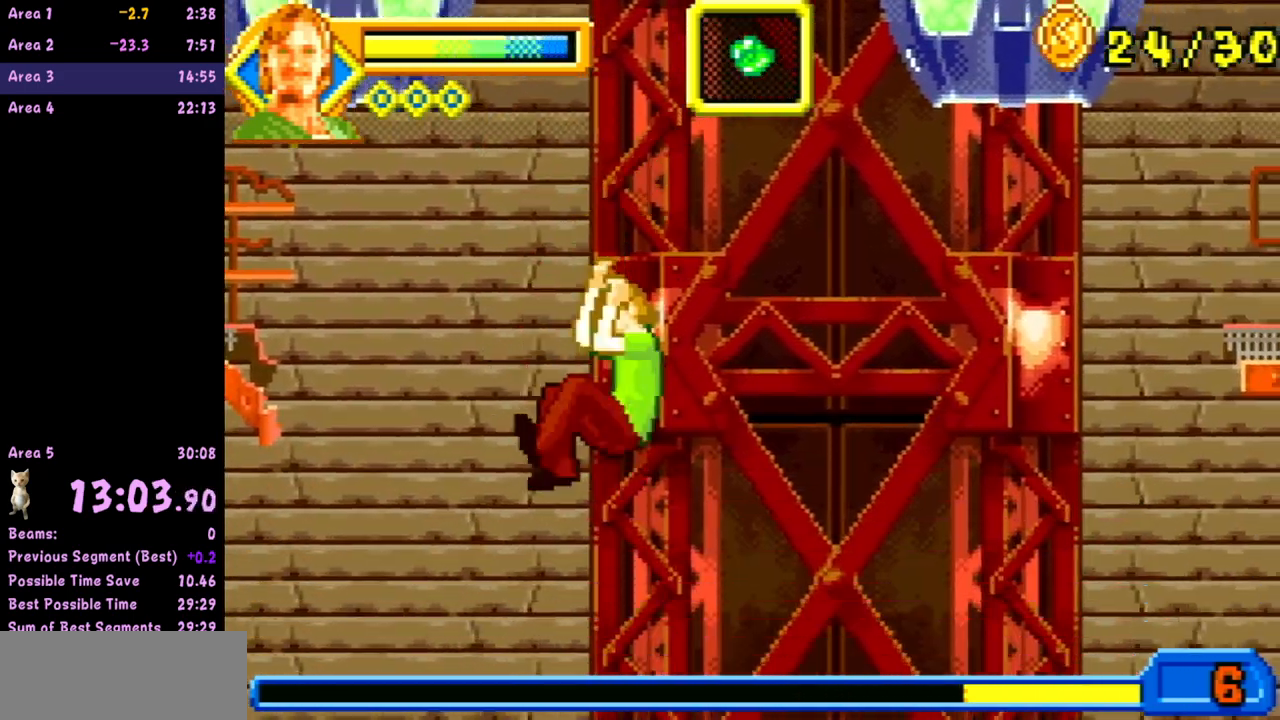
{"buttons": [], "left_stick": "right", "events": [[50, "B", "up"], [233, "left_stick", "right"]]}
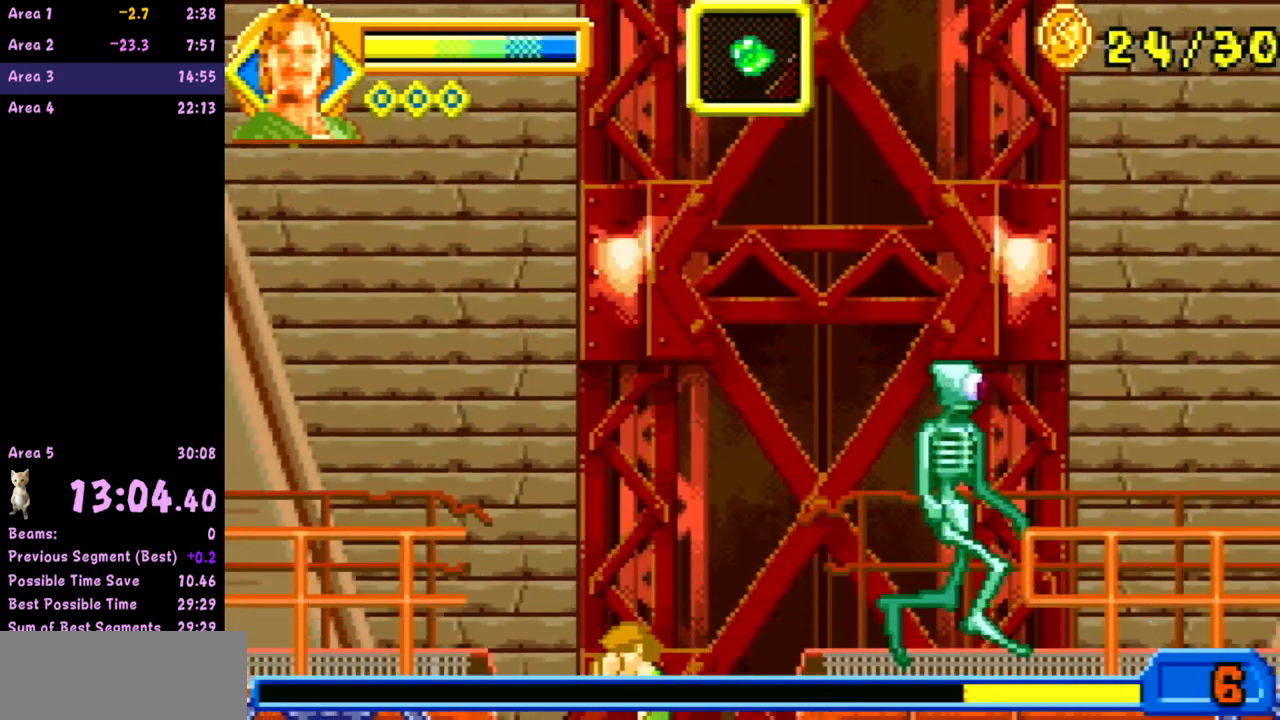
{"buttons": [], "left_stick": "right", "events": []}
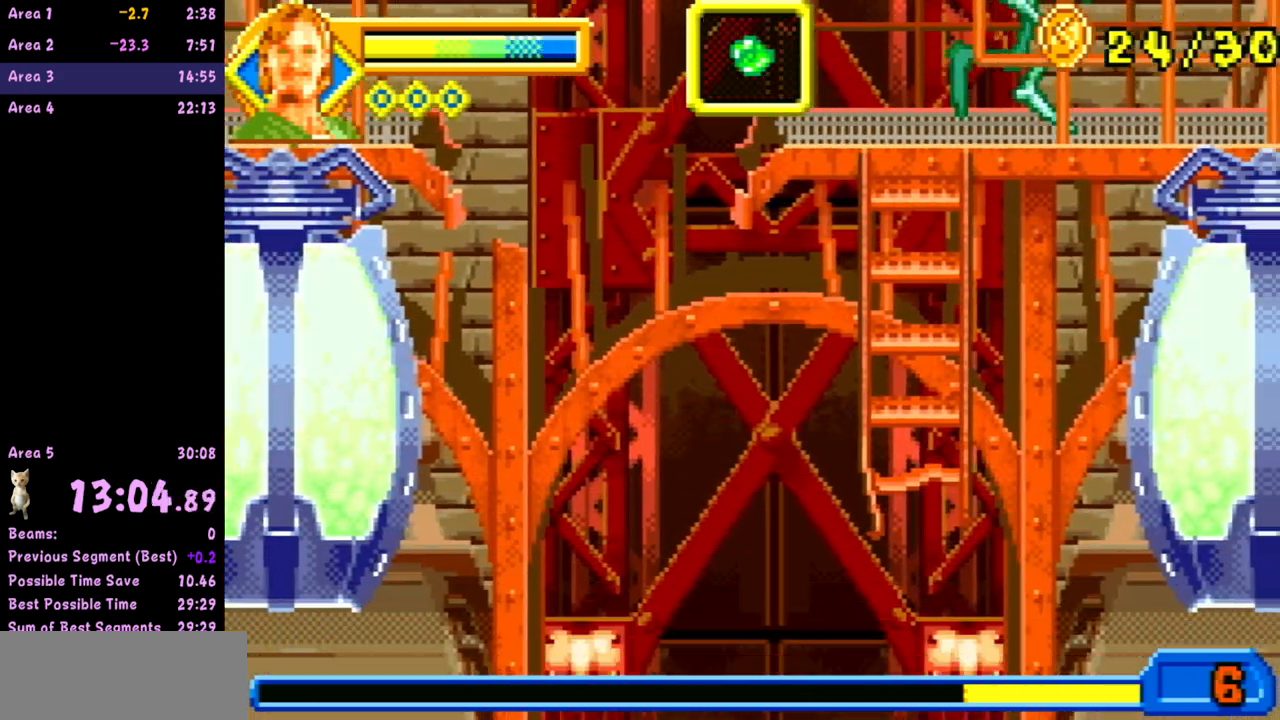
{"buttons": [], "left_stick": "right", "events": [[167, "left_stick", "center"], [217, "left_stick", "right"], [317, "left_stick", "center"], [383, "left_stick", "right"]]}
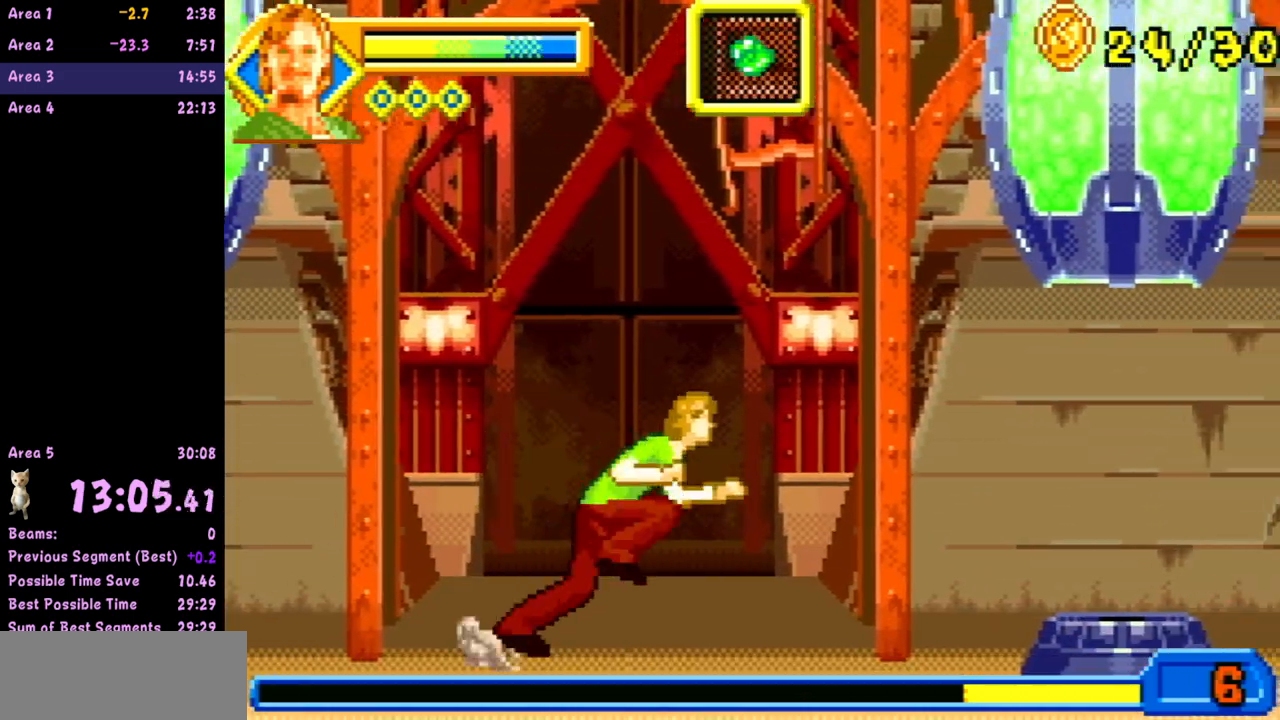
{"buttons": [], "left_stick": "right", "events": [[150, "left_stick", "center"], [333, "left_stick", "right"]]}
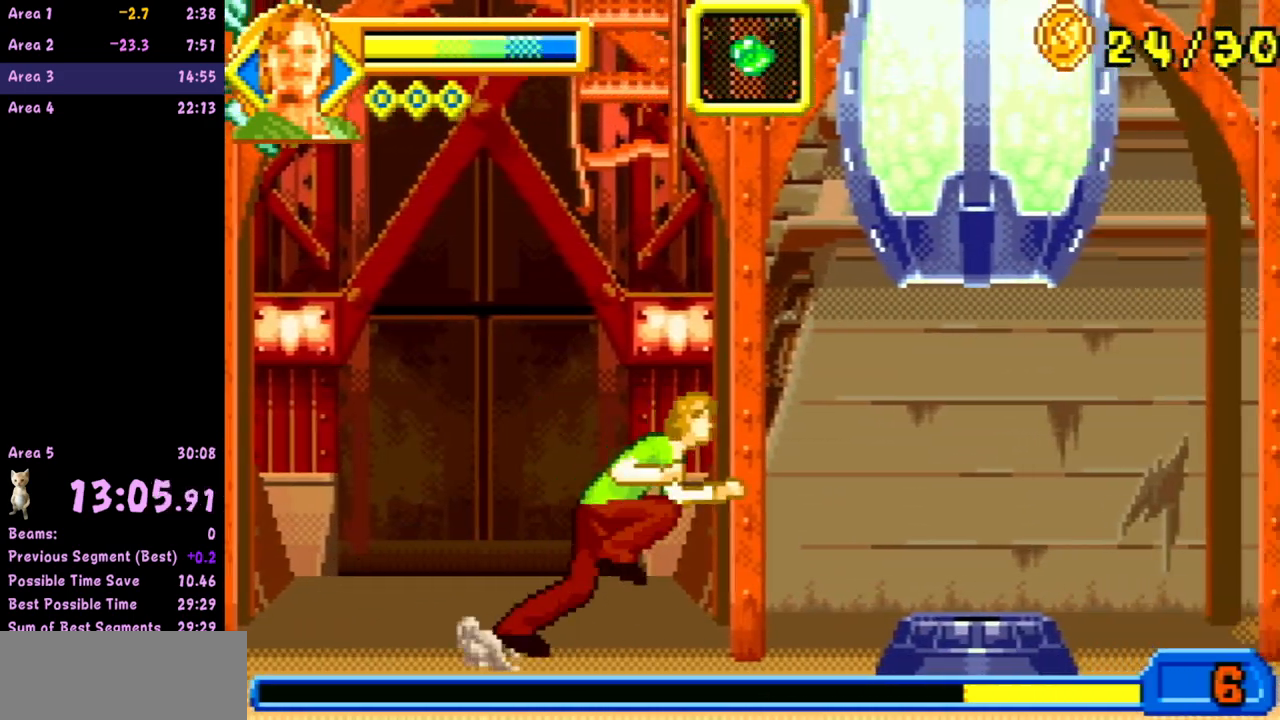
{"buttons": [], "left_stick": "left", "events": [[117, "left_stick", "center"], [400, "left_stick", "left"]]}
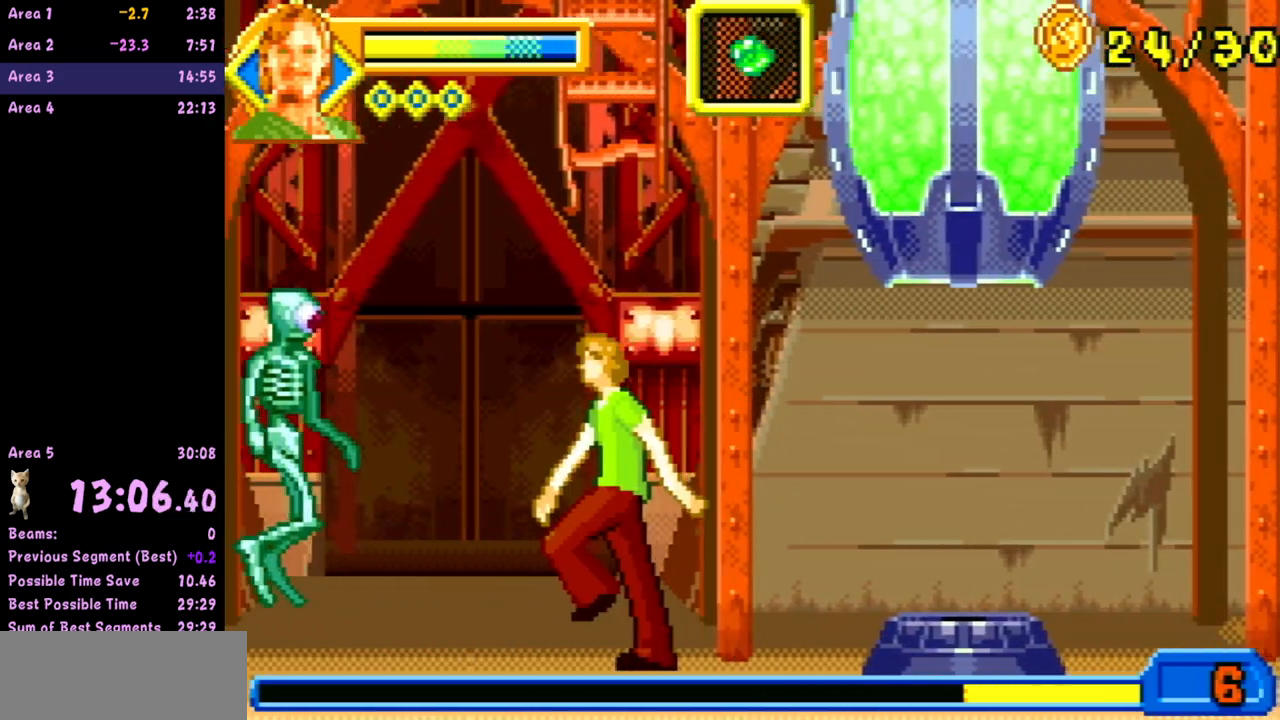
{"buttons": ["A"], "left_stick": "left", "events": [[33, "left_stick", "center"], [133, "A", "down"], [150, "left_stick", "left"]]}
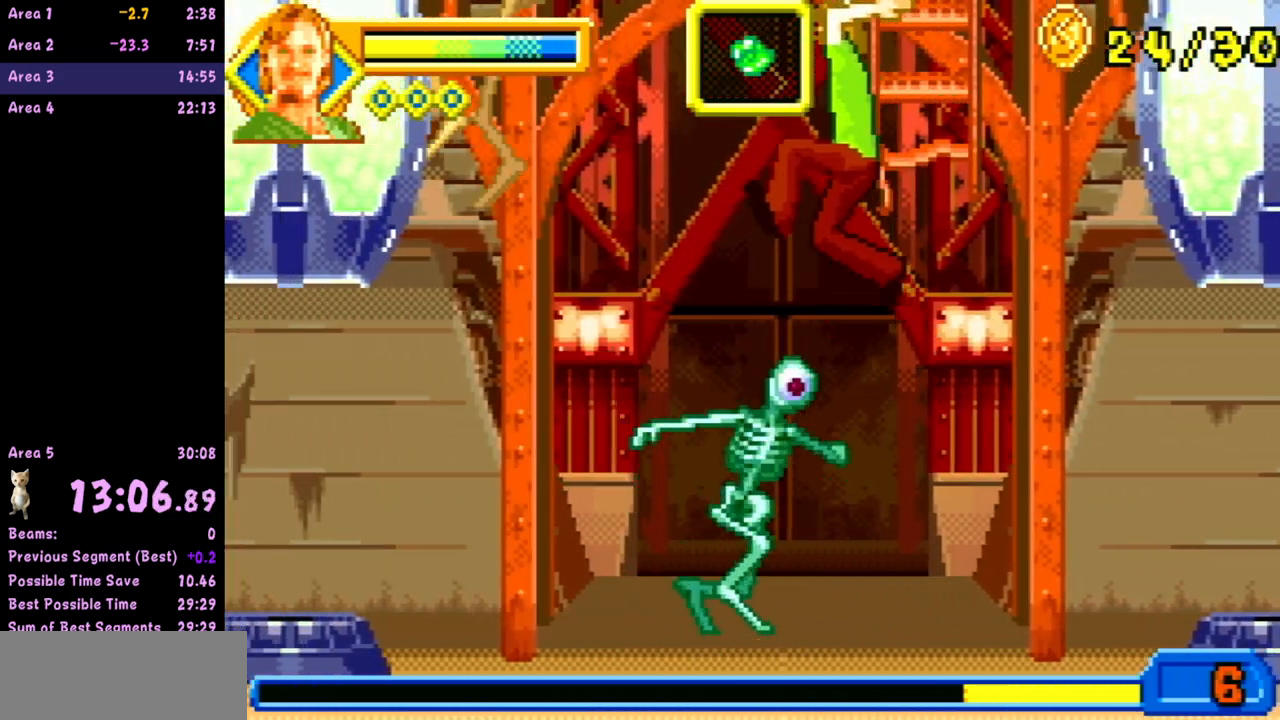
{"buttons": [], "left_stick": "left", "events": [[67, "B", "down"], [133, "A", "up"], [233, "B", "up"]]}
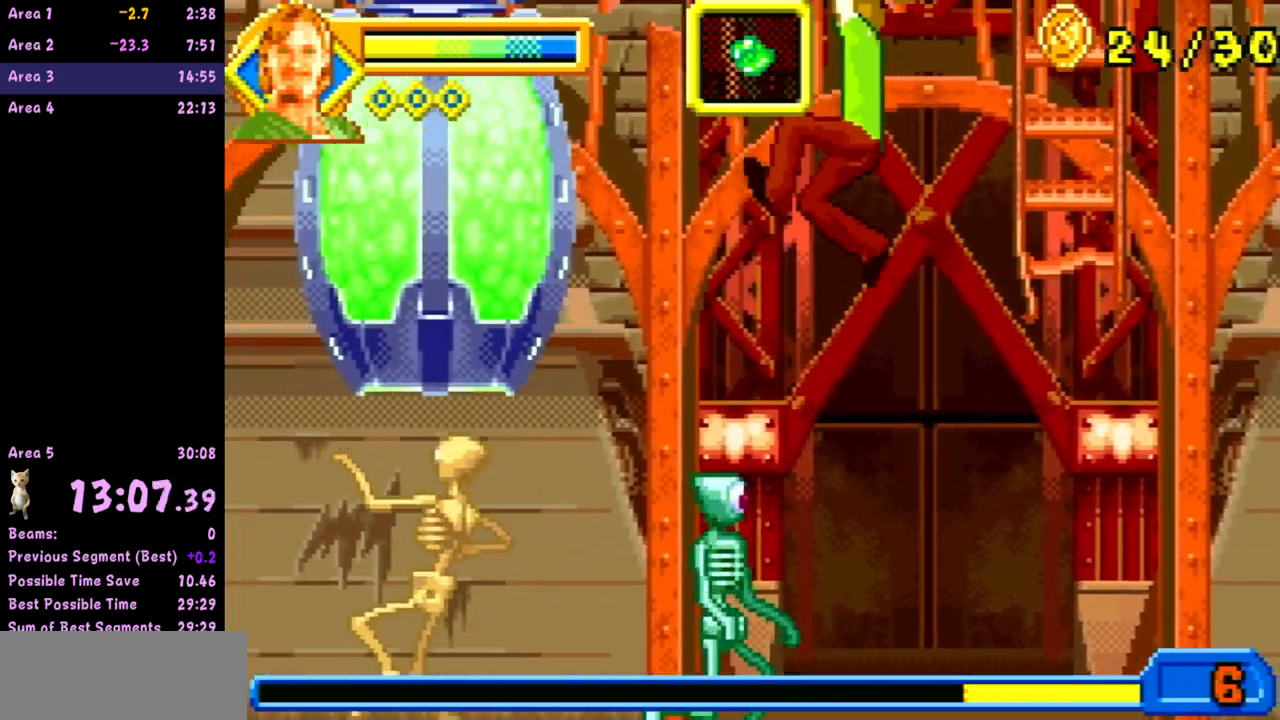
{"buttons": [], "left_stick": "left", "events": [[117, "B", "down"], [250, "B", "up"]]}
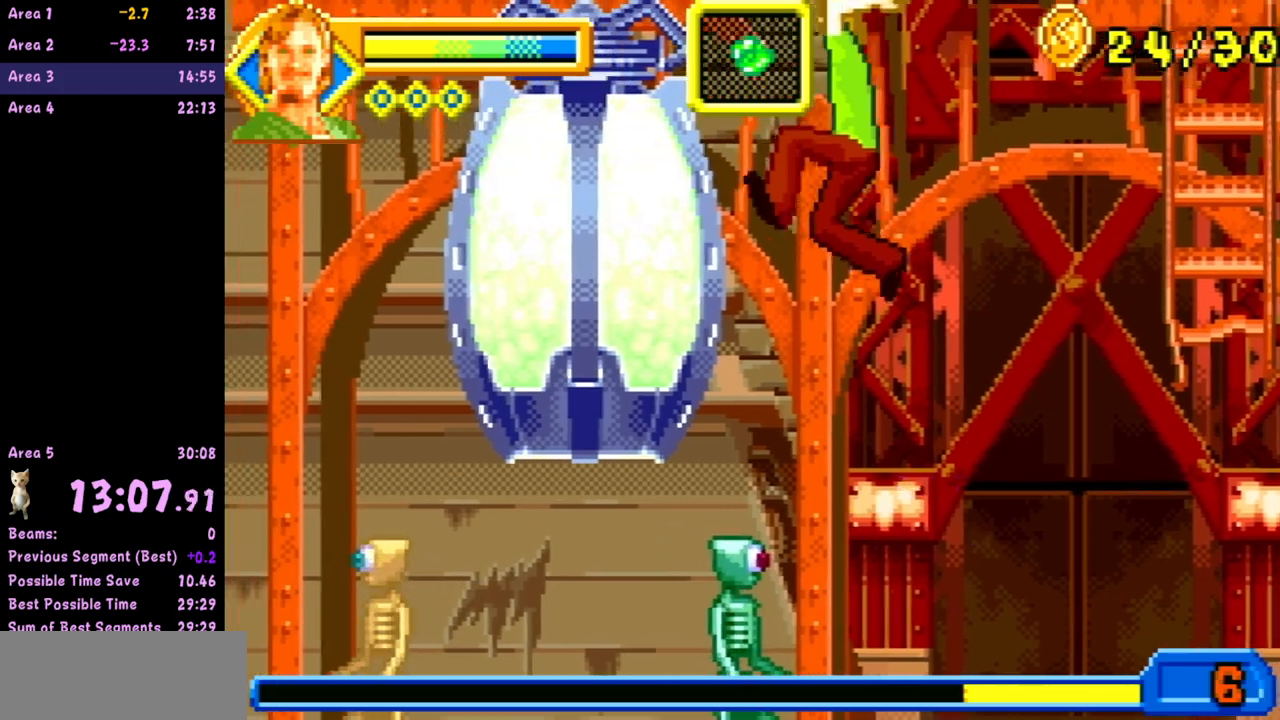
{"buttons": [], "left_stick": "left", "events": [[150, "B", "down"], [250, "B", "up"]]}
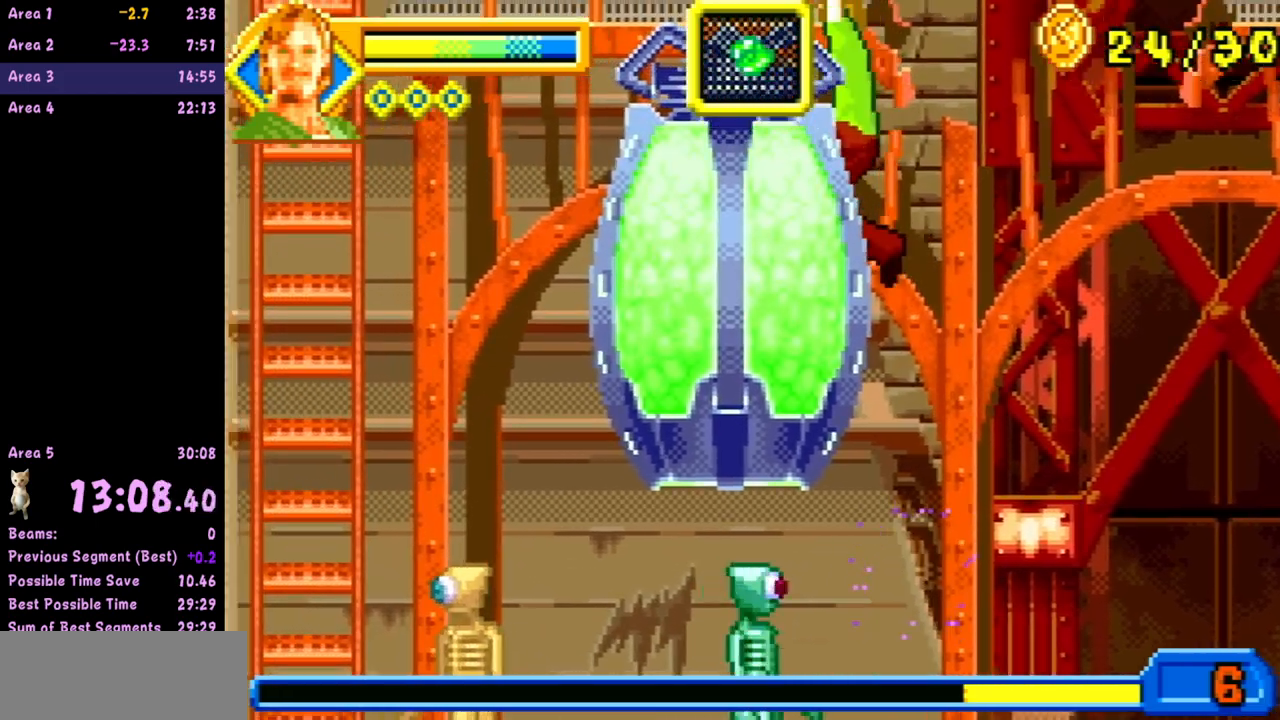
{"buttons": [], "left_stick": "center", "events": [[250, "B", "down"], [350, "B", "up"], [383, "left_stick", "center"]]}
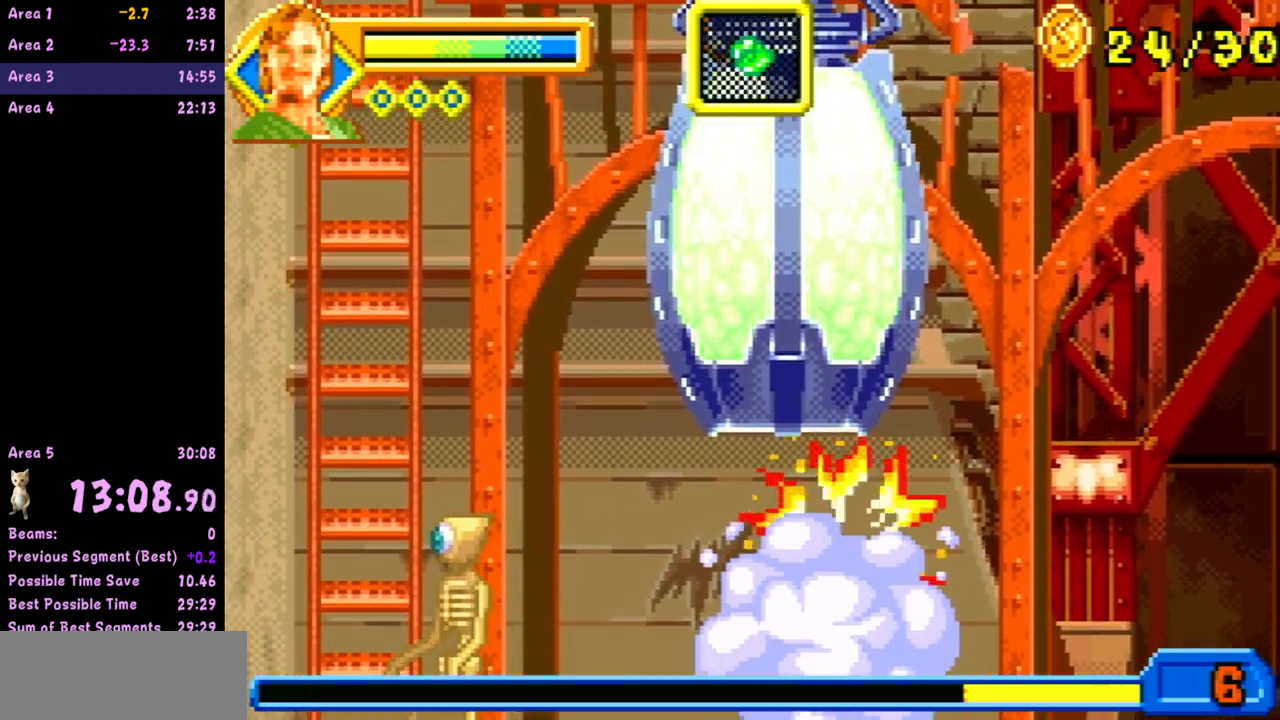
{"buttons": [], "left_stick": "left", "events": [[233, "left_stick", "left"]]}